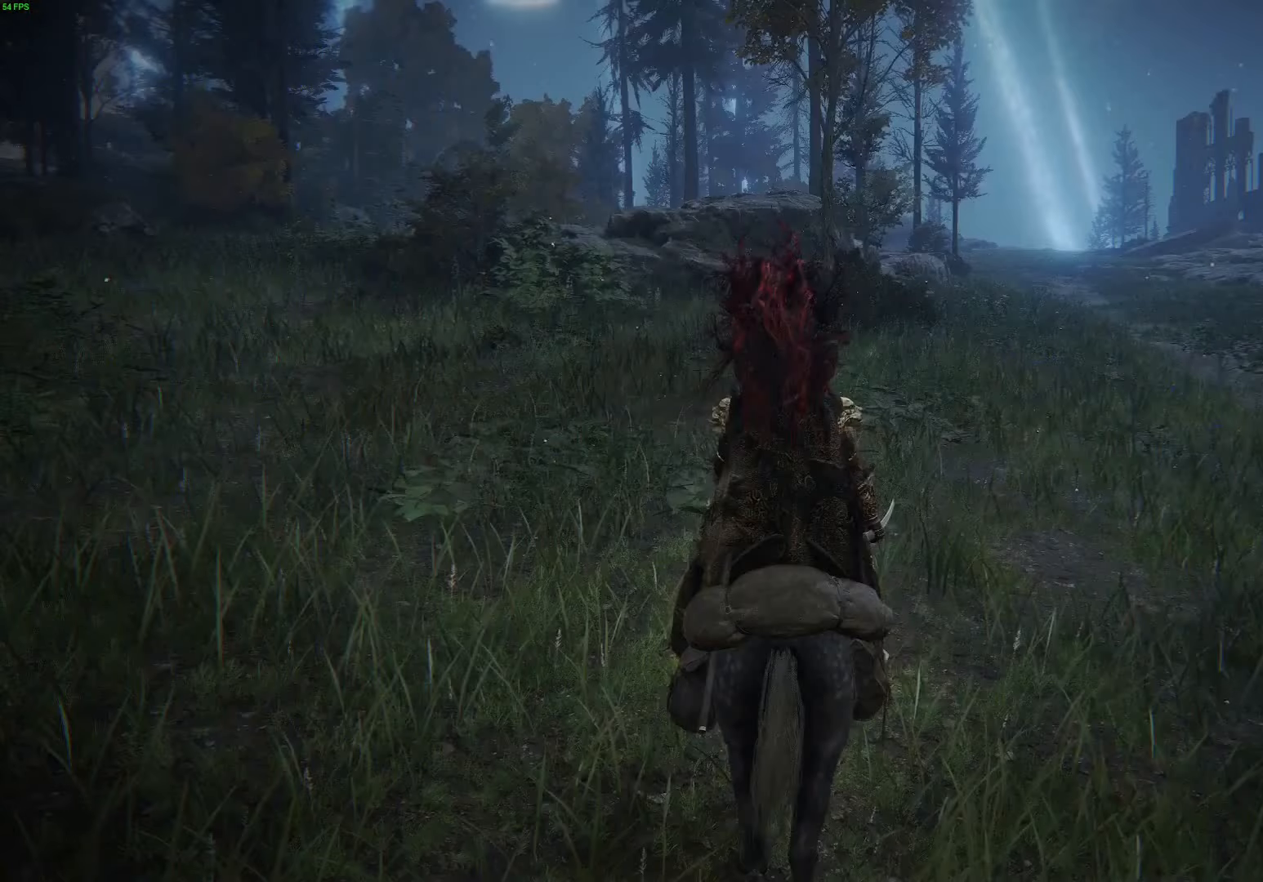
Gameplay with a controller (Xbox layout); each line is a JSON object with the inputs held at the frame after it. "events" lists button and stick changes between this image and that frame as [ms after this image, input, new state], when the widget could be followed in between.
{"buttons": ["B"], "left_stick": "up", "right_stick": "center", "events": [[34, "left_stick", "up-right"], [167, "right_stick", "left"], [234, "right_stick", "center"], [334, "left_stick", "up"], [384, "B", "down"]]}
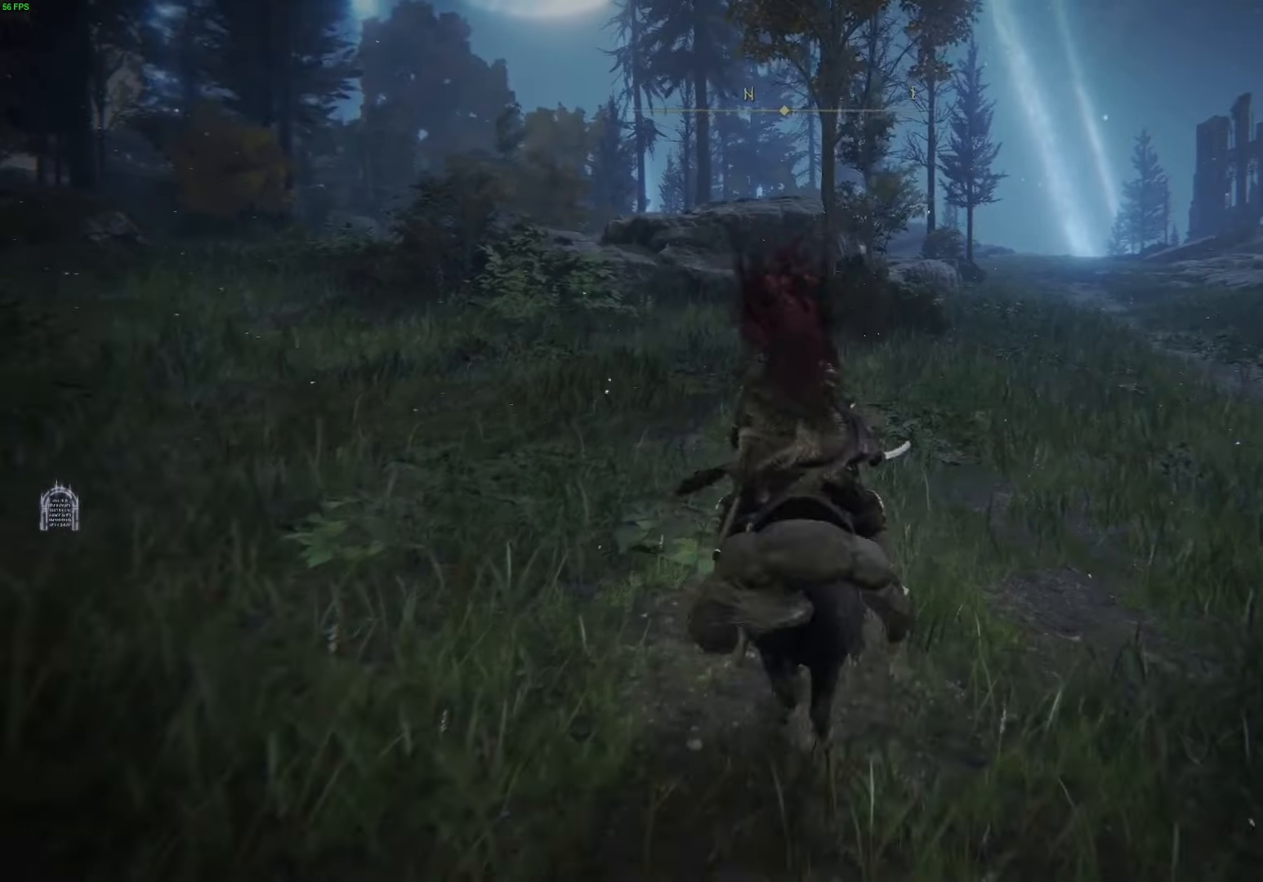
{"buttons": [], "left_stick": "up", "right_stick": "center", "events": [[50, "B", "up"]]}
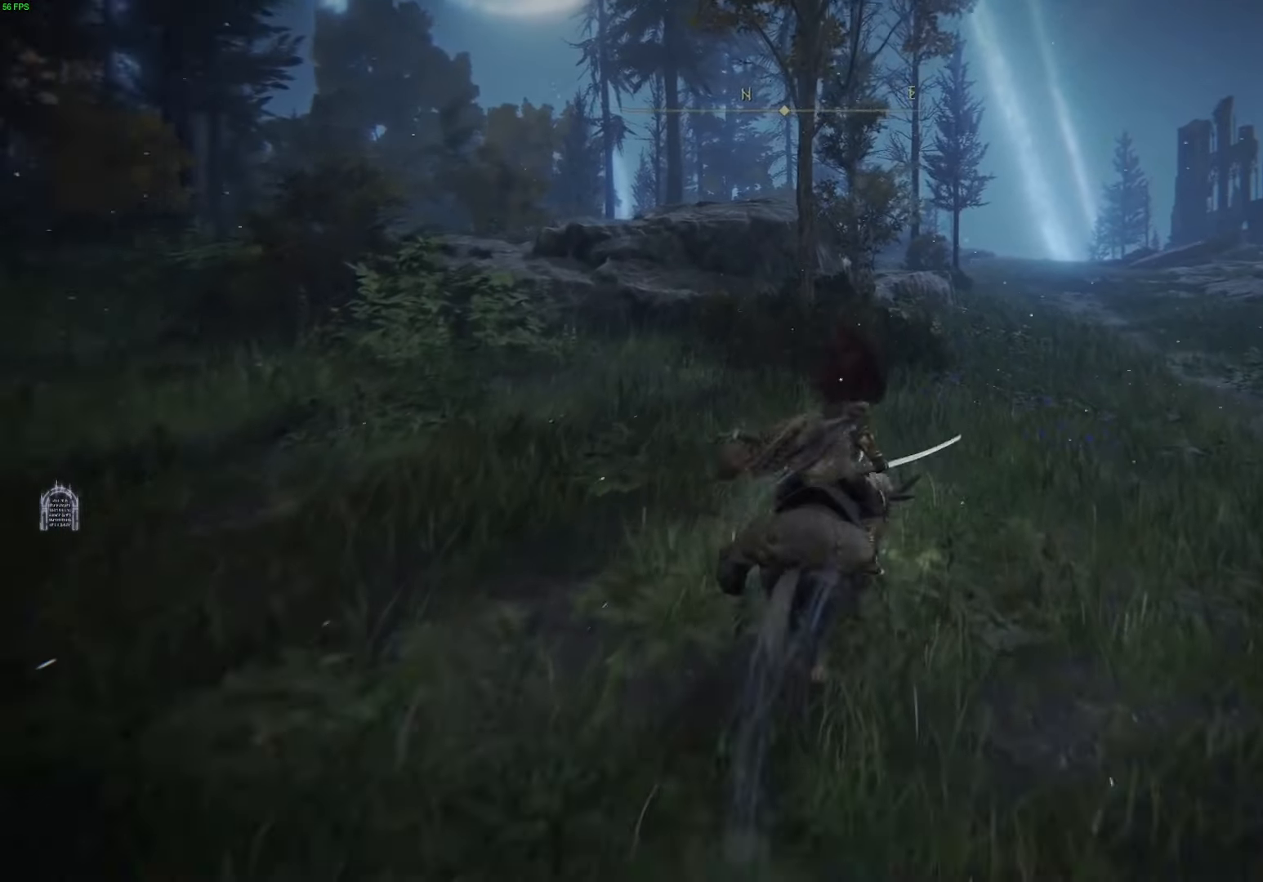
{"buttons": [], "left_stick": "up", "right_stick": "down-left", "events": [[500, "right_stick", "down-left"]]}
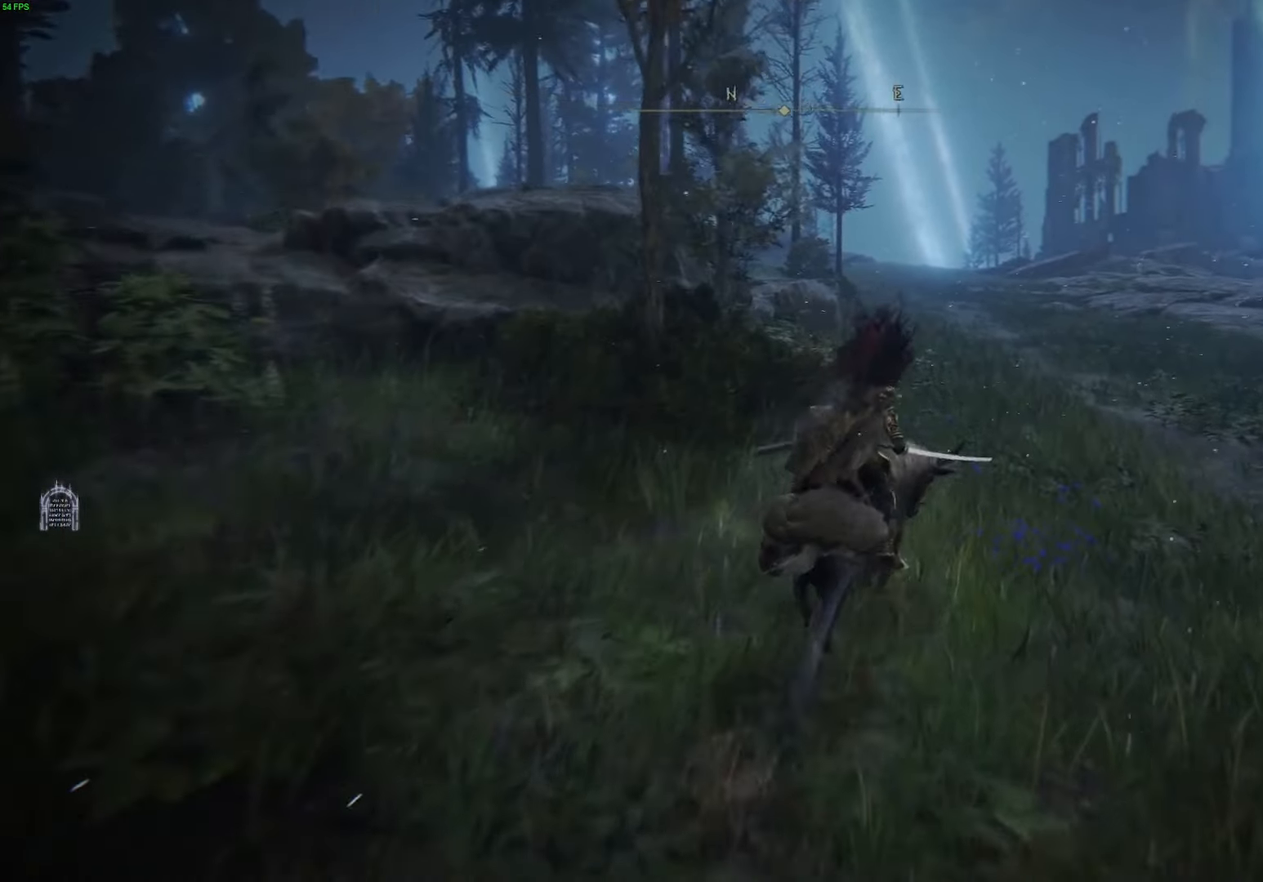
{"buttons": ["B"], "left_stick": "up", "right_stick": "center", "events": [[134, "right_stick", "center"], [400, "B", "down"]]}
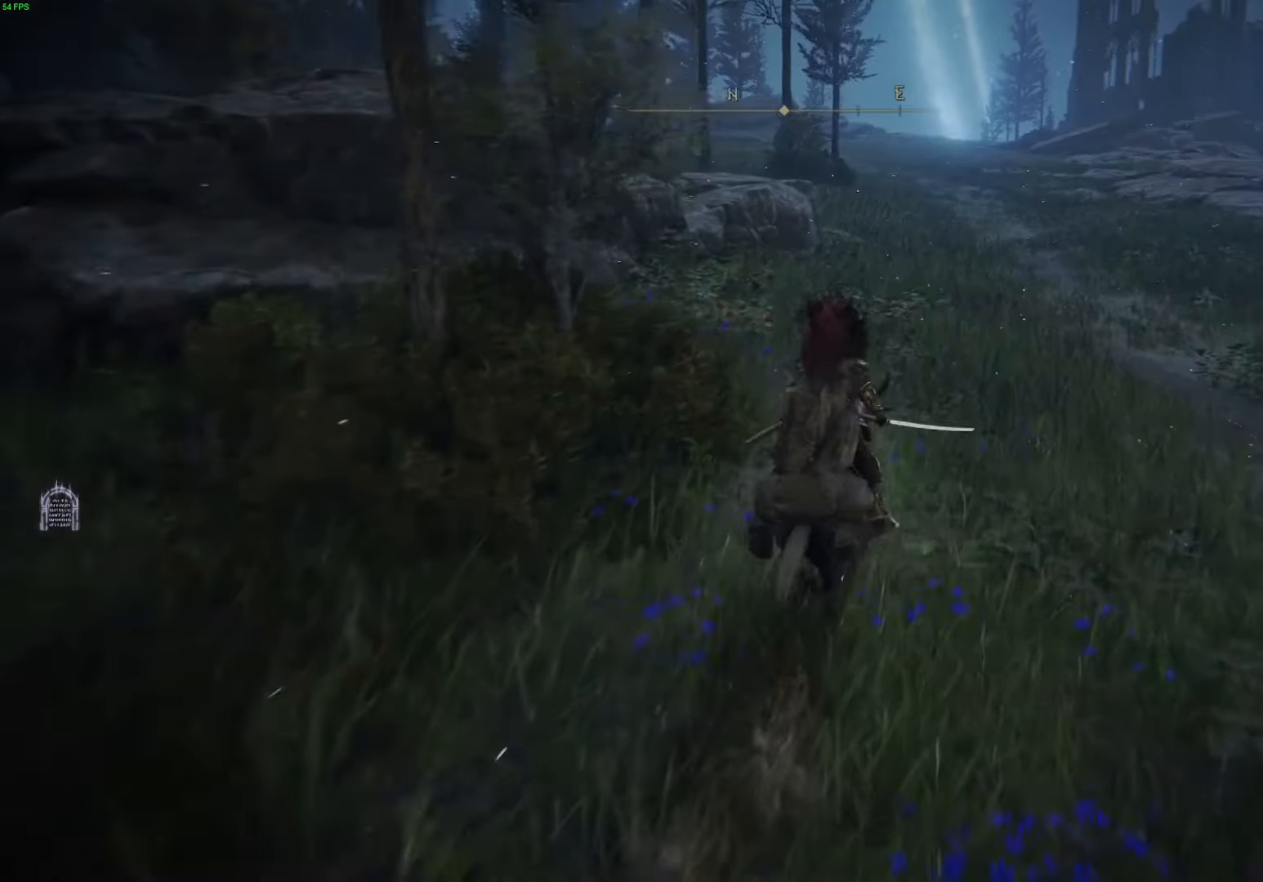
{"buttons": [], "left_stick": "up", "right_stick": "center", "events": [[17, "B", "up"], [200, "right_stick", "left"], [450, "right_stick", "center"]]}
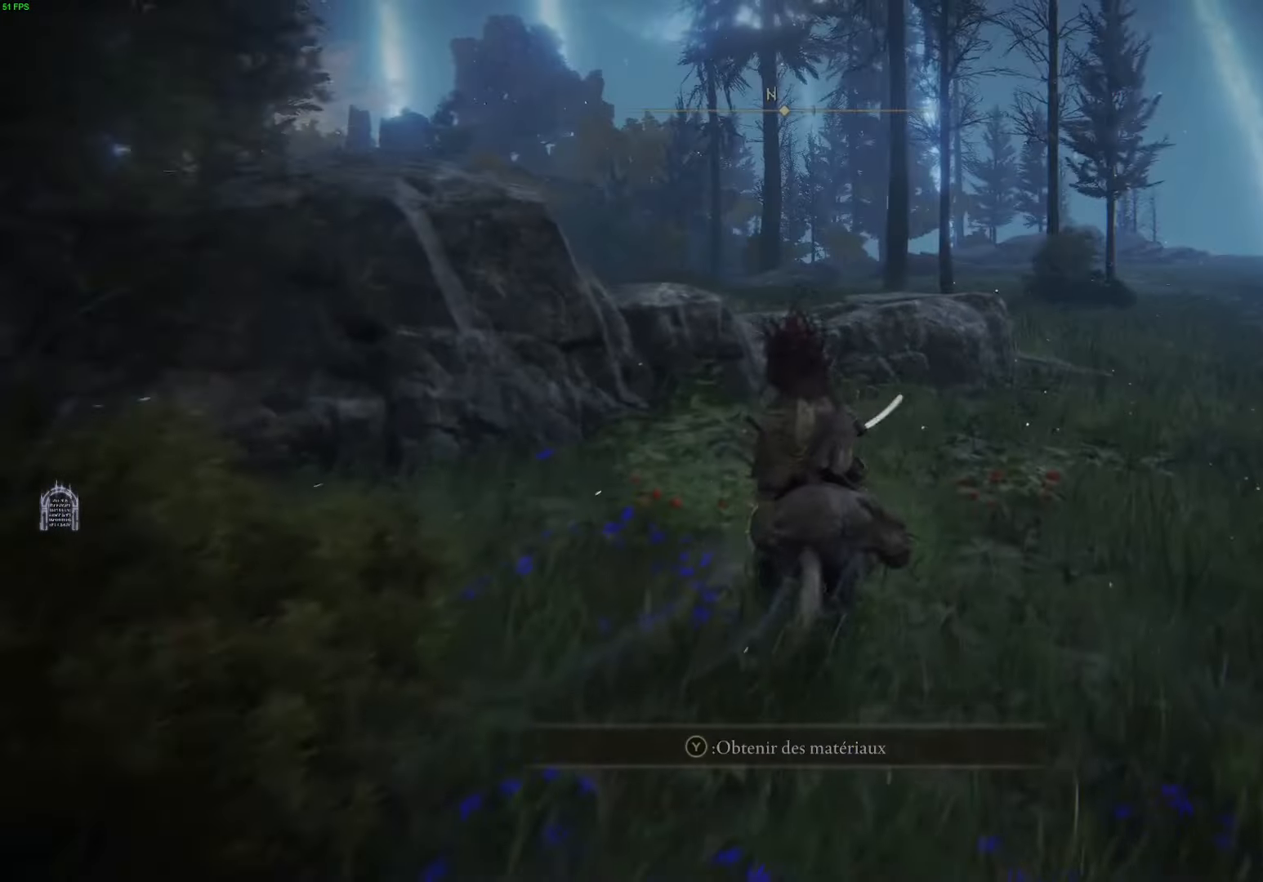
{"buttons": [], "left_stick": "up", "right_stick": "center", "events": [[267, "A", "down"], [417, "A", "up"]]}
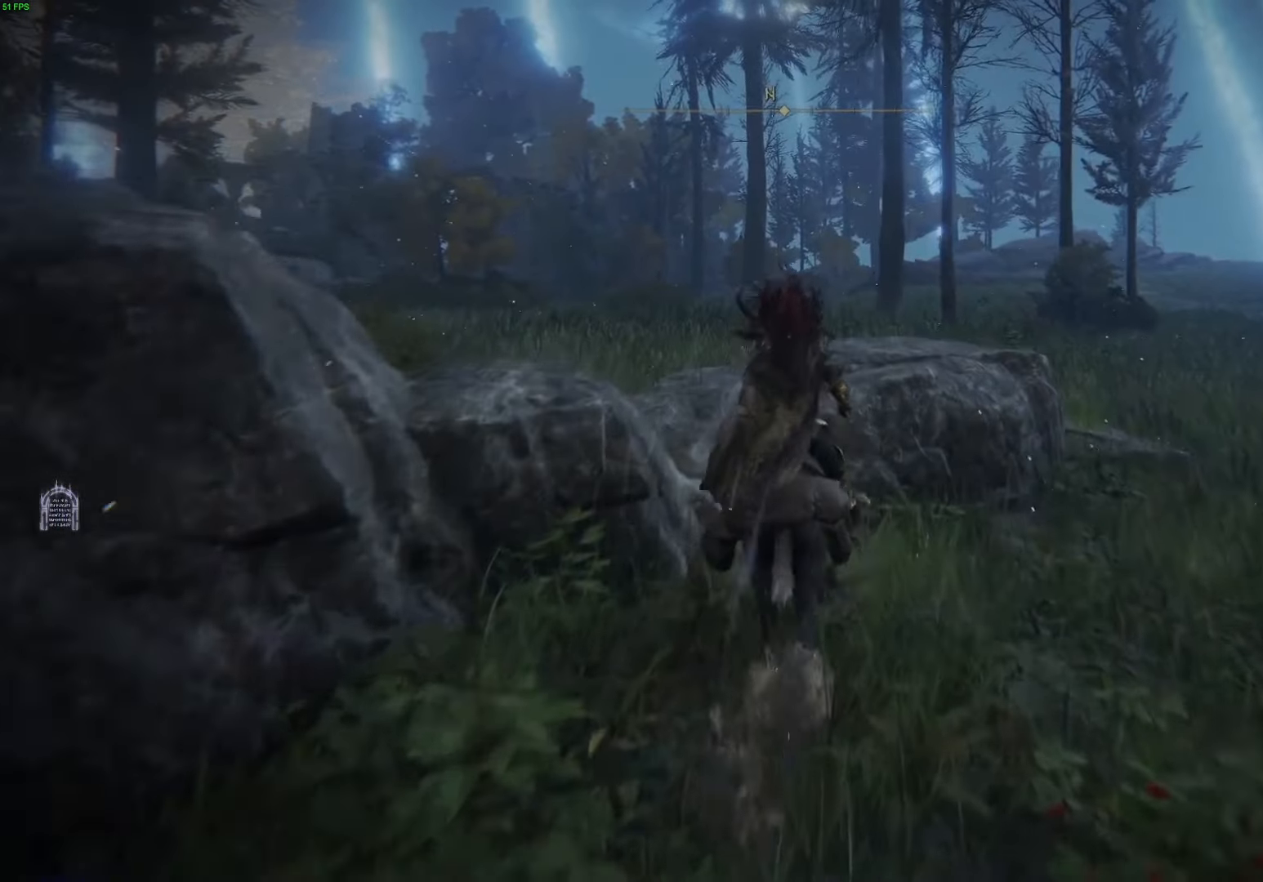
{"buttons": [], "left_stick": "up", "right_stick": "center", "events": [[50, "right_stick", "left"], [184, "right_stick", "center"], [267, "A", "down"], [400, "A", "up"]]}
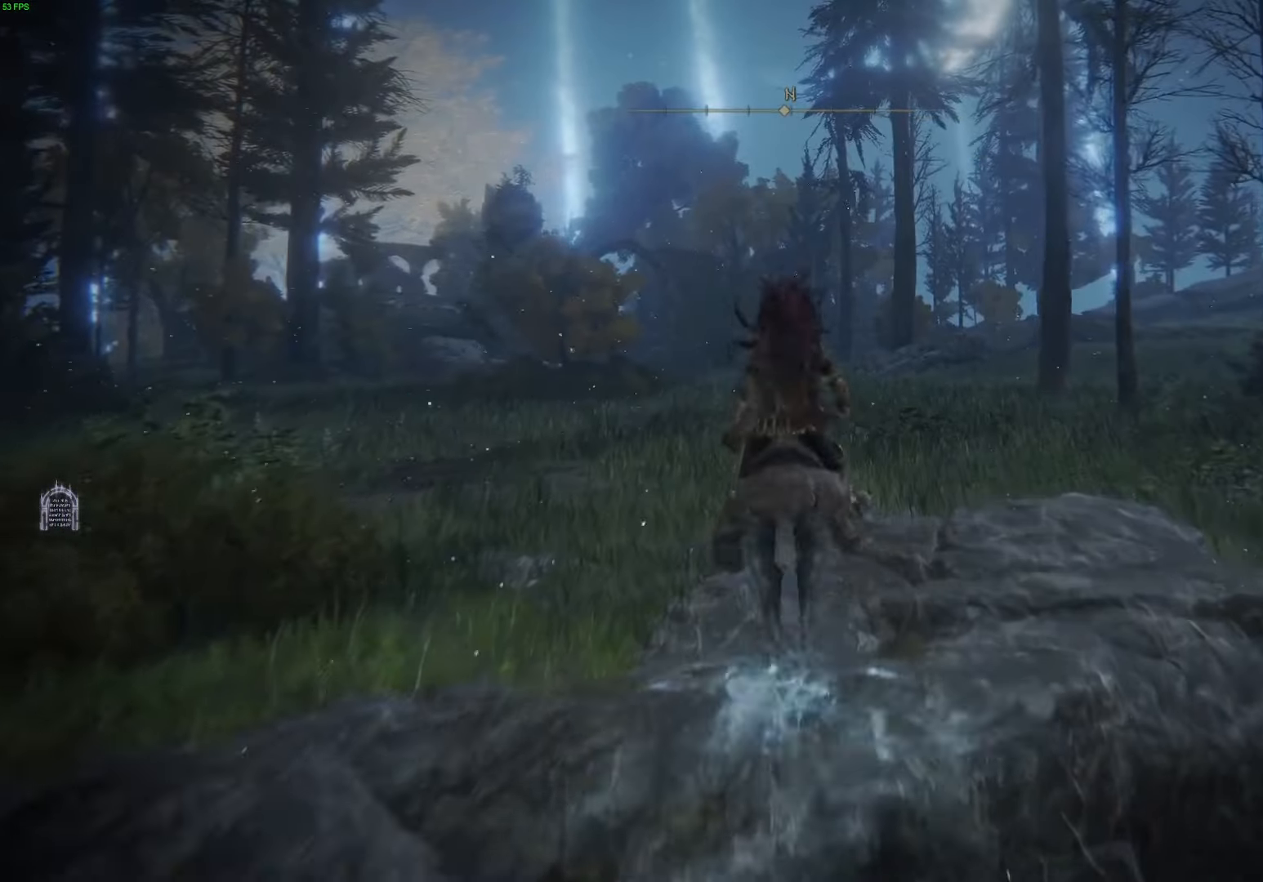
{"buttons": [], "left_stick": "up", "right_stick": "center", "events": [[350, "B", "down"], [434, "B", "up"]]}
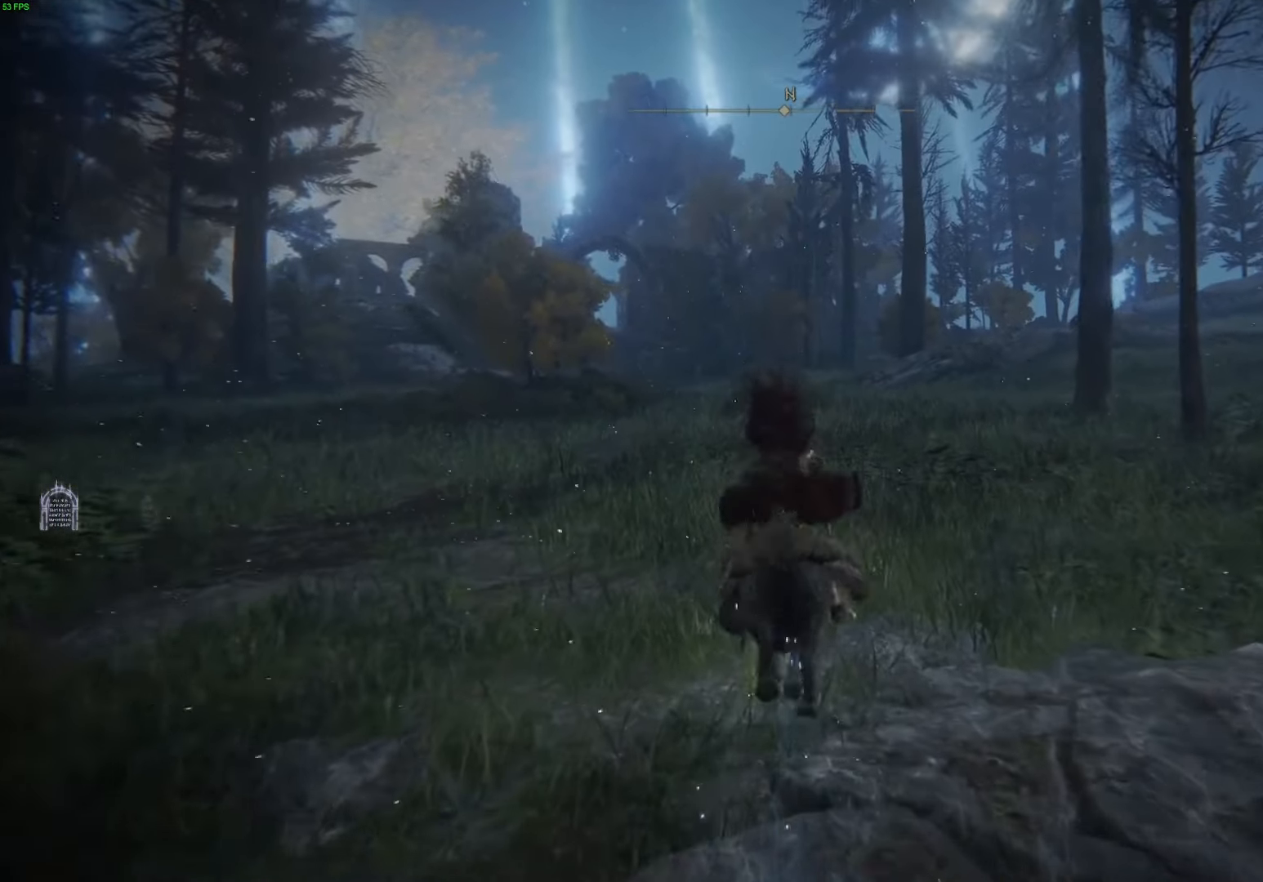
{"buttons": ["B"], "left_stick": "up", "right_stick": "center", "events": [[34, "B", "down"], [167, "B", "up"], [250, "B", "down"], [367, "B", "up"], [484, "B", "down"]]}
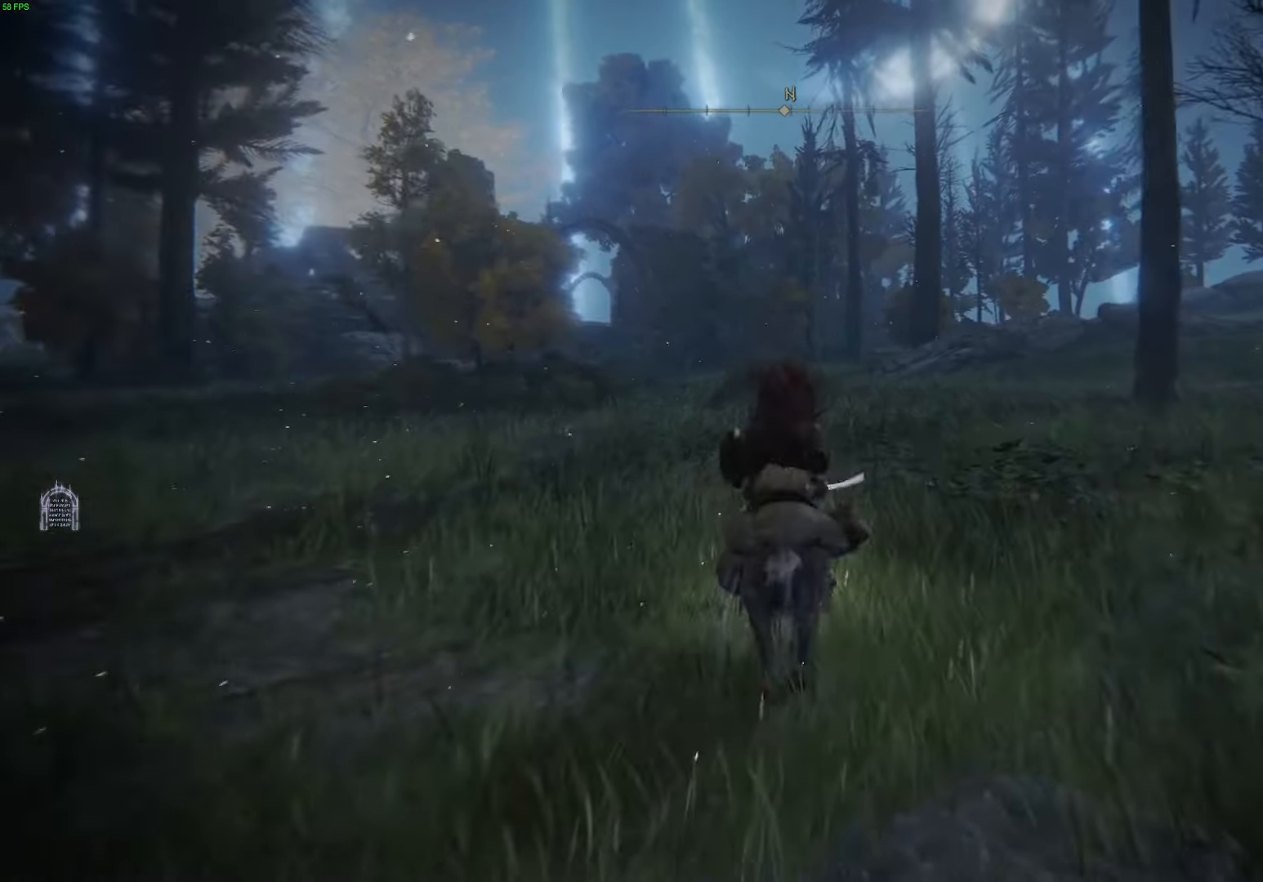
{"buttons": [], "left_stick": "up", "right_stick": "center", "events": [[83, "B", "up"]]}
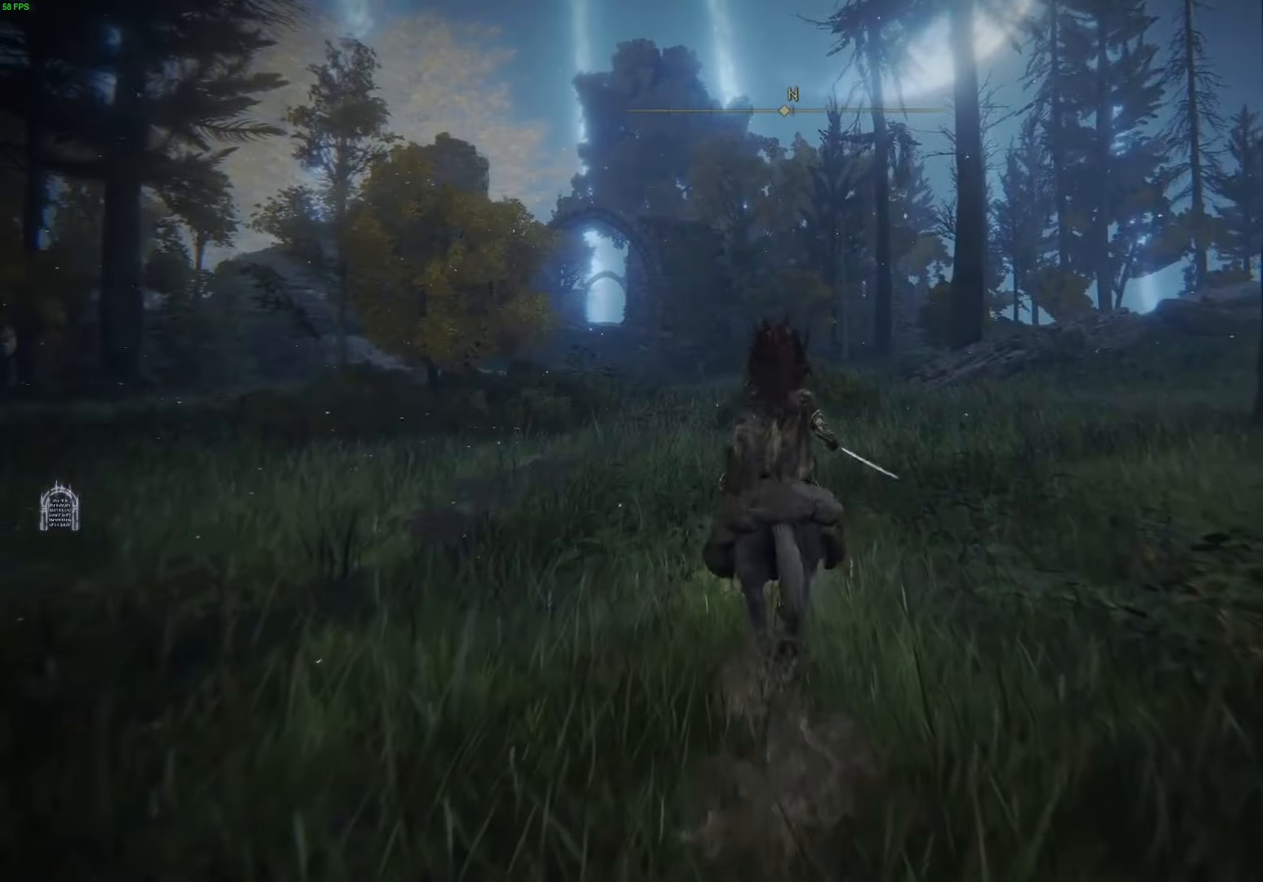
{"buttons": ["B"], "left_stick": "up", "right_stick": "center", "events": [[450, "B", "down"]]}
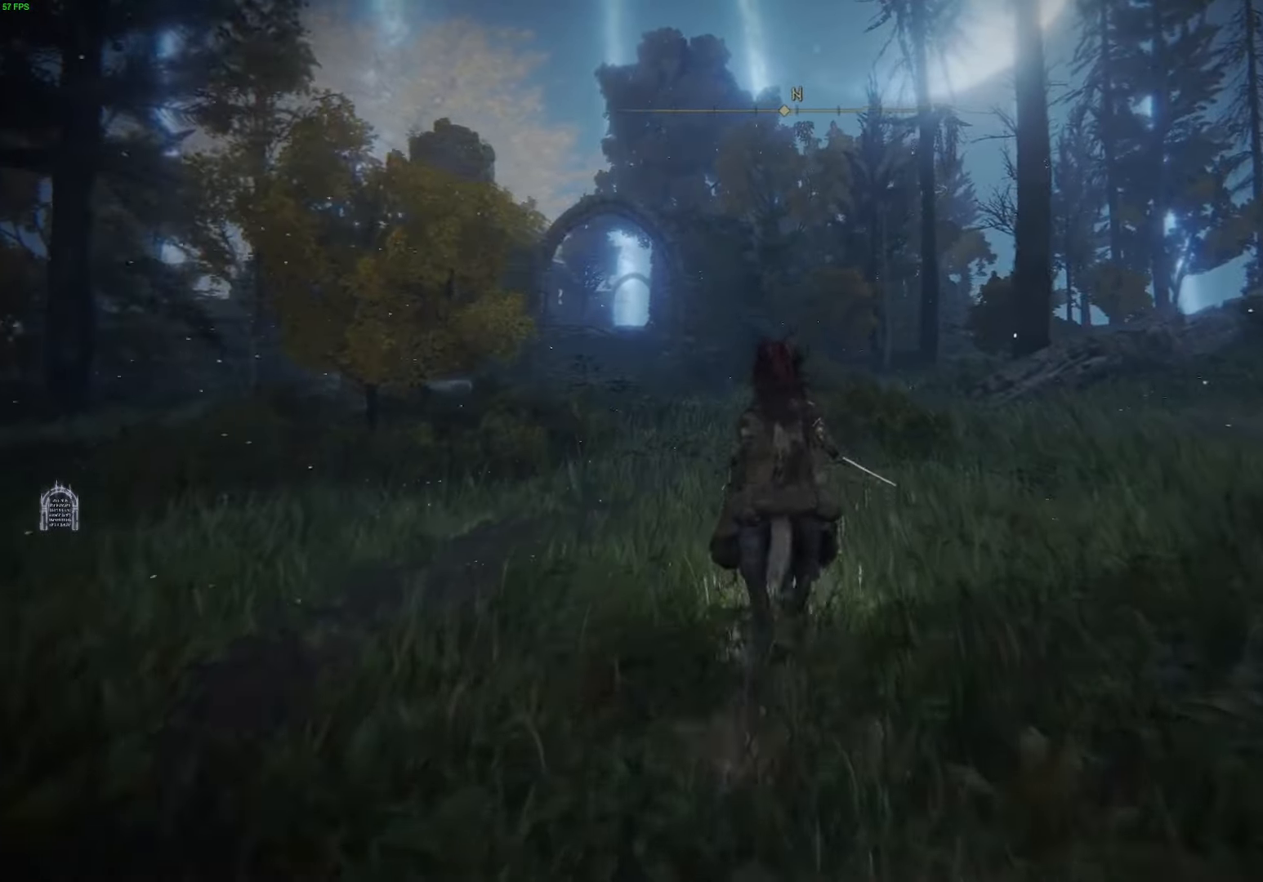
{"buttons": [], "left_stick": "up", "right_stick": "down-left", "events": [[116, "B", "up"], [383, "right_stick", "down-left"]]}
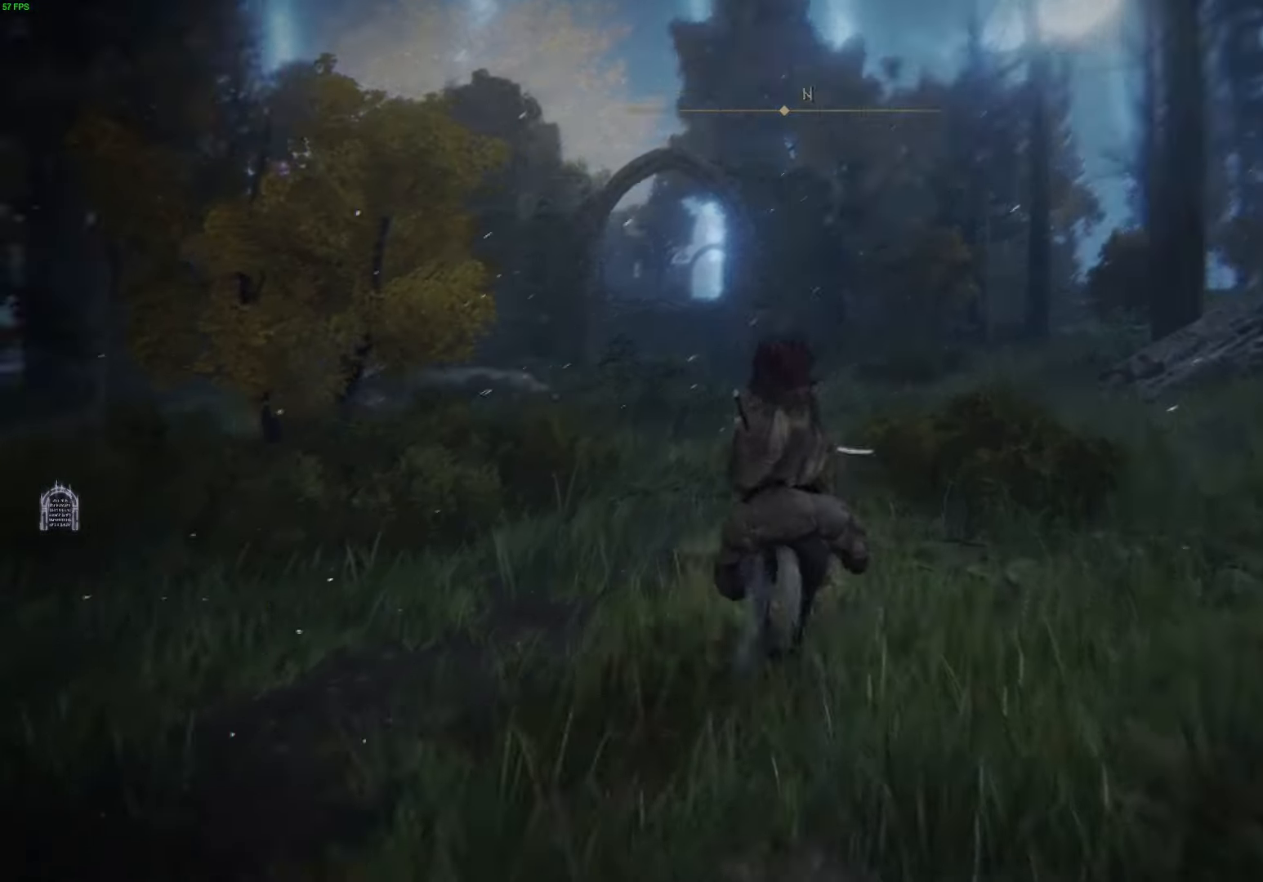
{"buttons": [], "left_stick": "up", "right_stick": "center", "events": [[83, "right_stick", "center"], [383, "B", "down"], [500, "B", "up"]]}
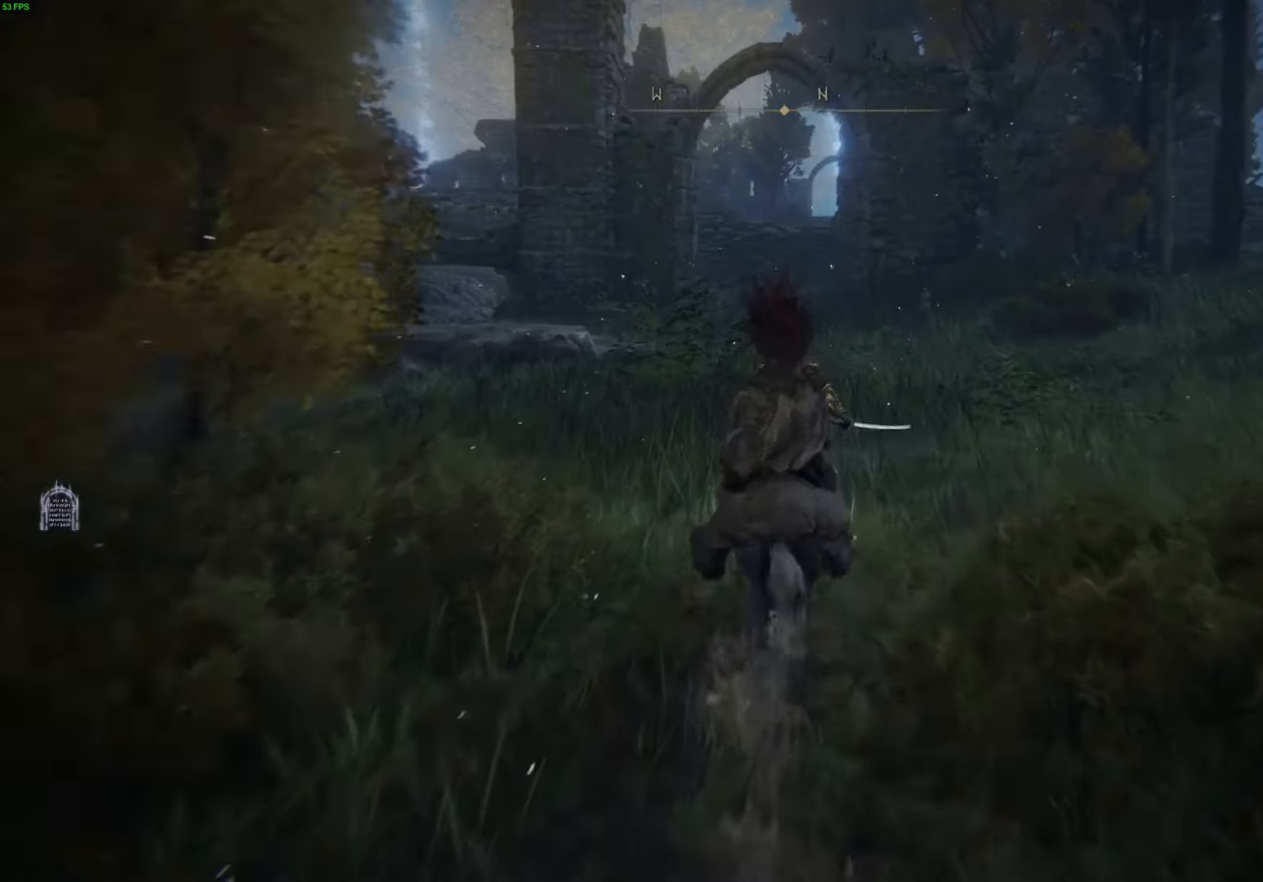
{"buttons": [], "left_stick": "up", "right_stick": "center", "events": []}
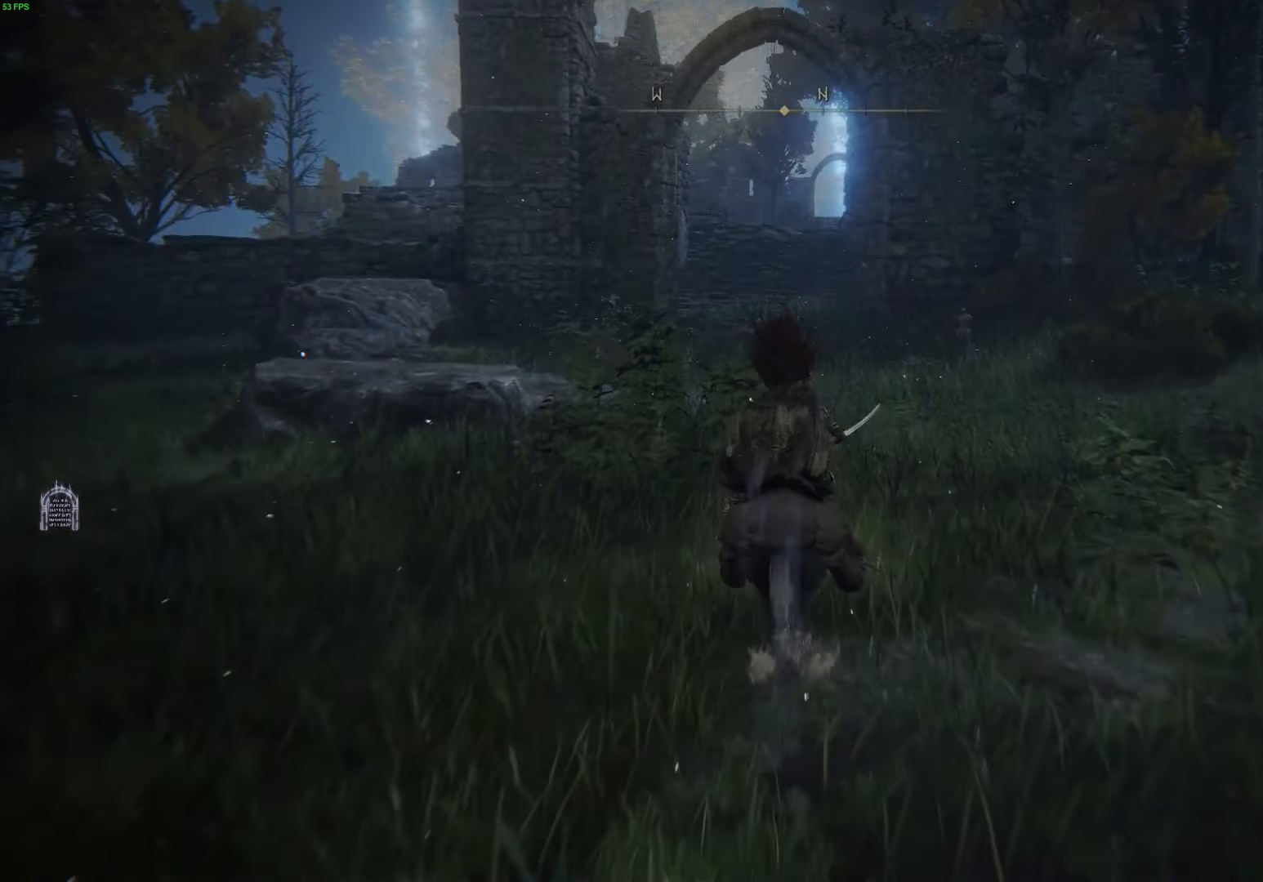
{"buttons": [], "left_stick": "up", "right_stick": "center", "events": []}
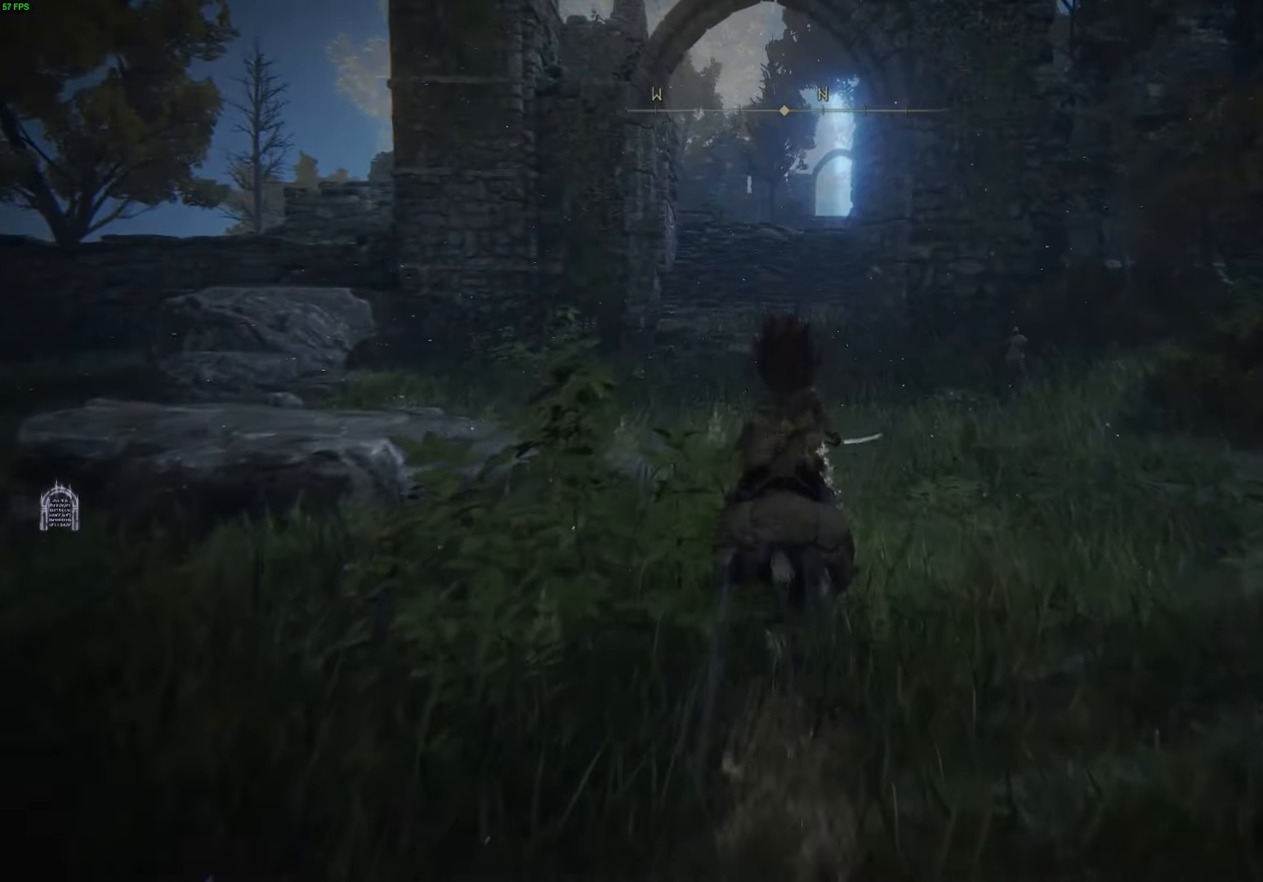
{"buttons": [], "left_stick": "up", "right_stick": "center", "events": []}
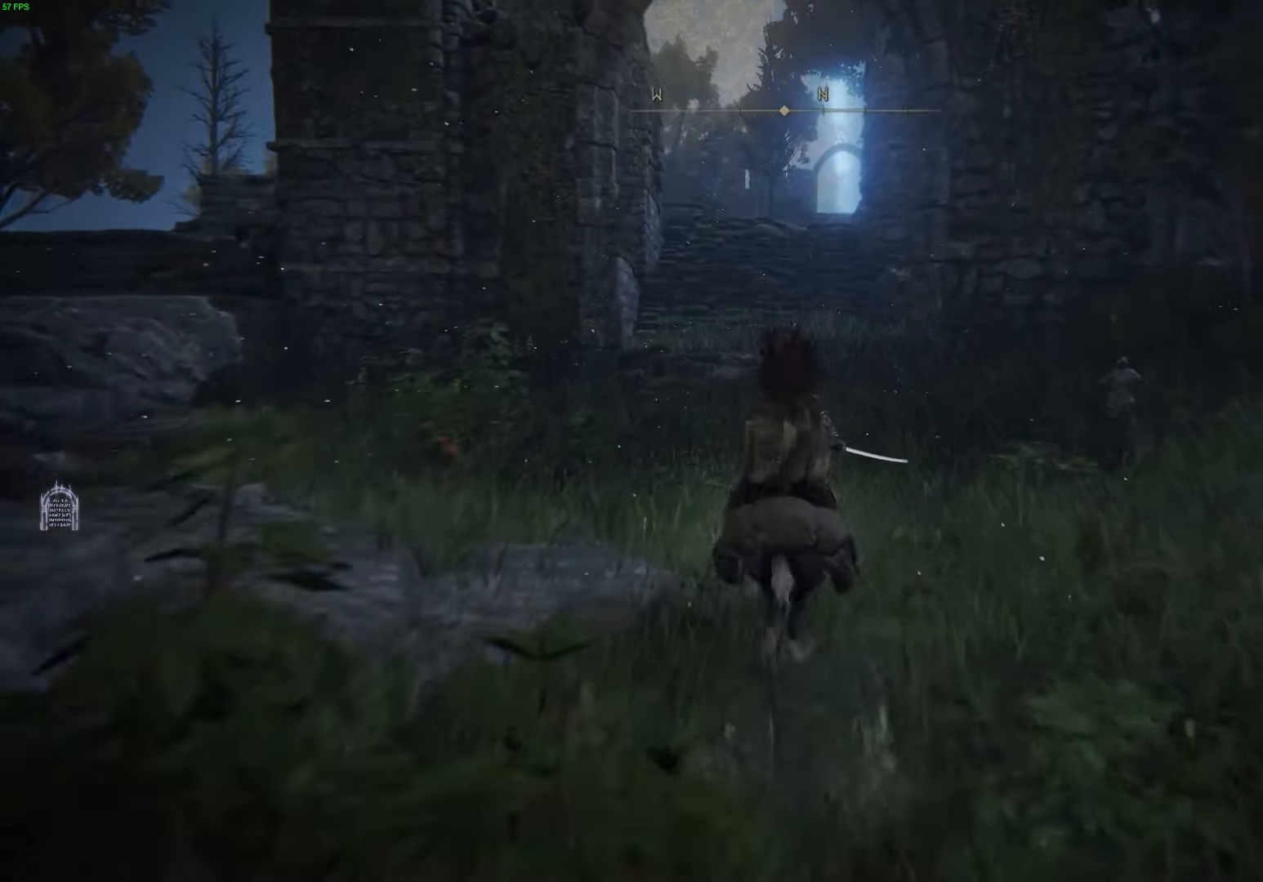
{"buttons": [], "left_stick": "up", "right_stick": "center", "events": []}
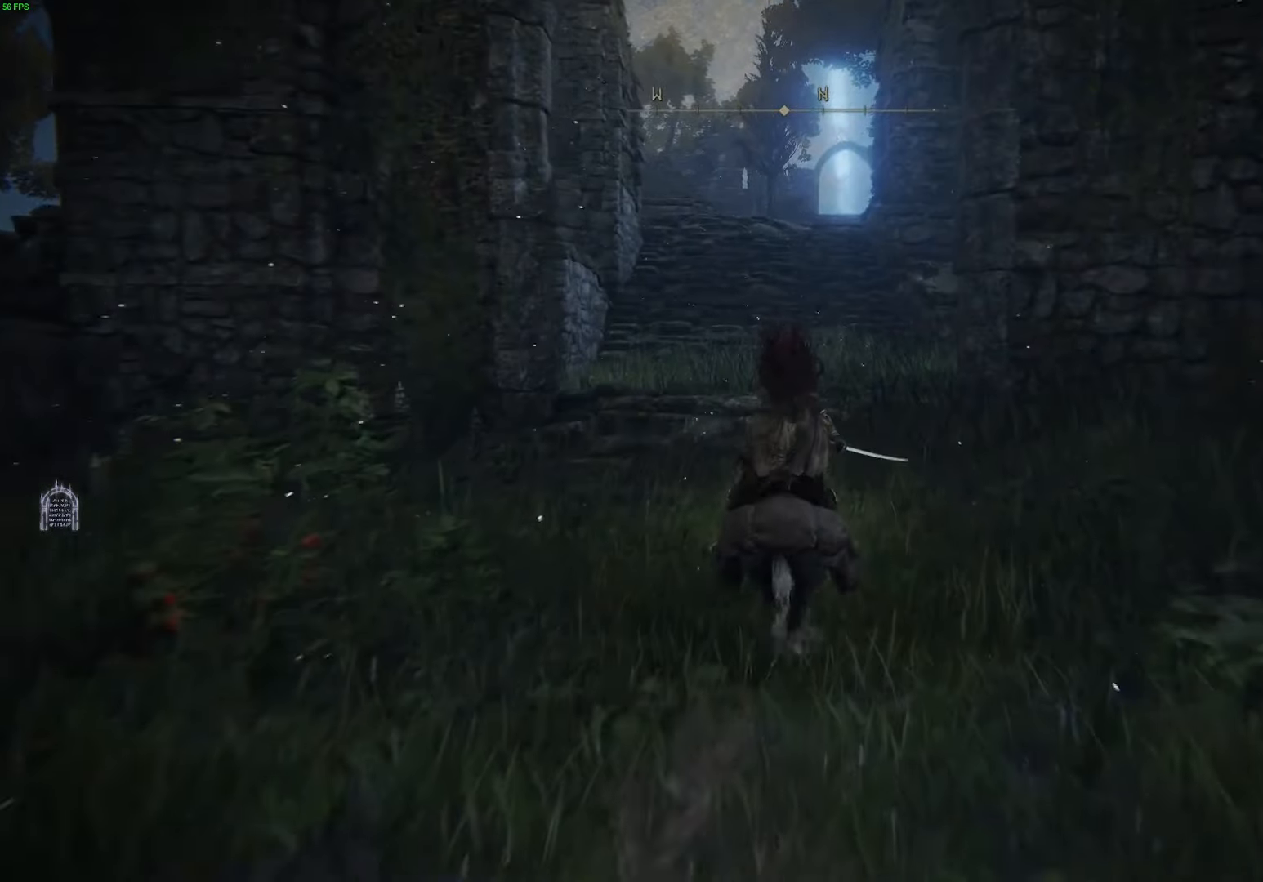
{"buttons": [], "left_stick": "up", "right_stick": "center", "events": []}
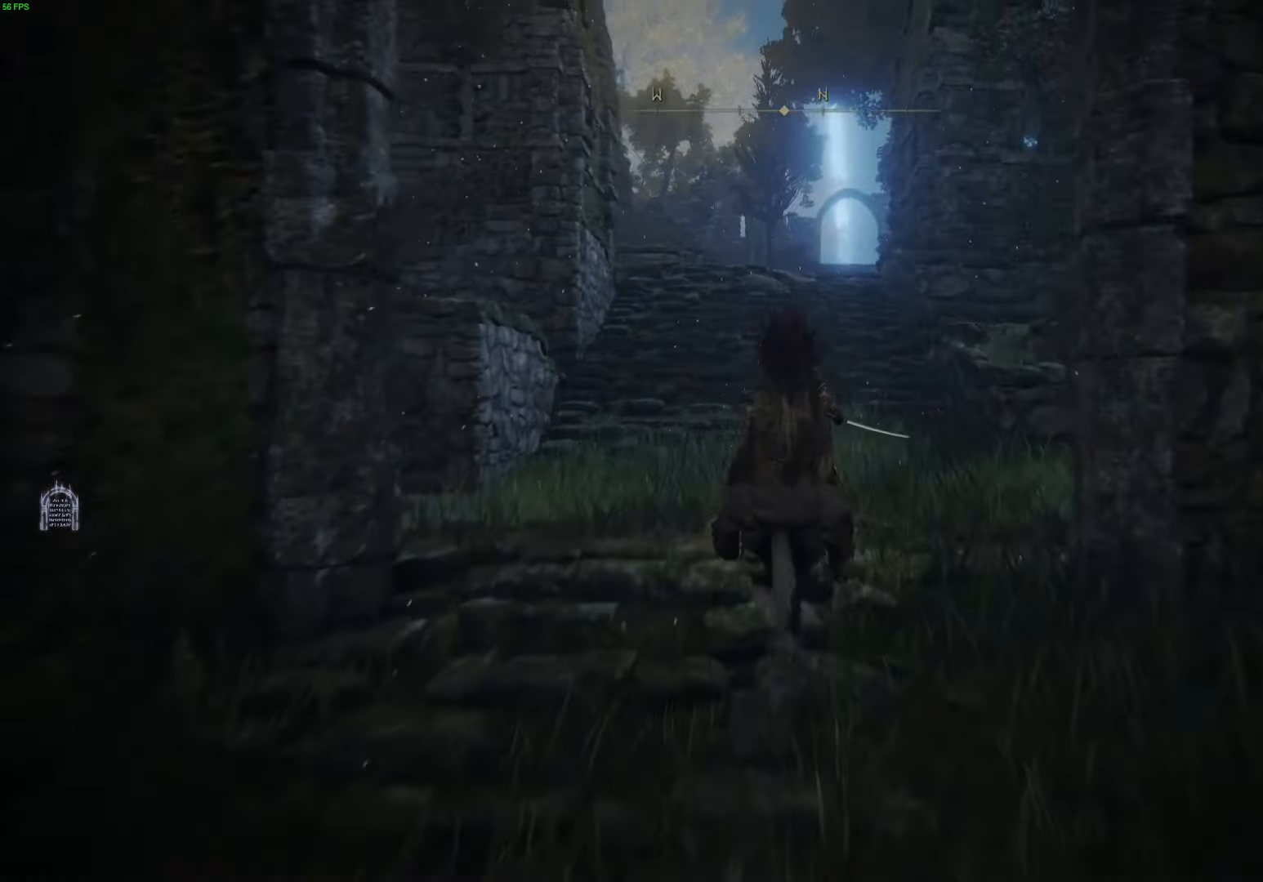
{"buttons": [], "left_stick": "up", "right_stick": "center", "events": []}
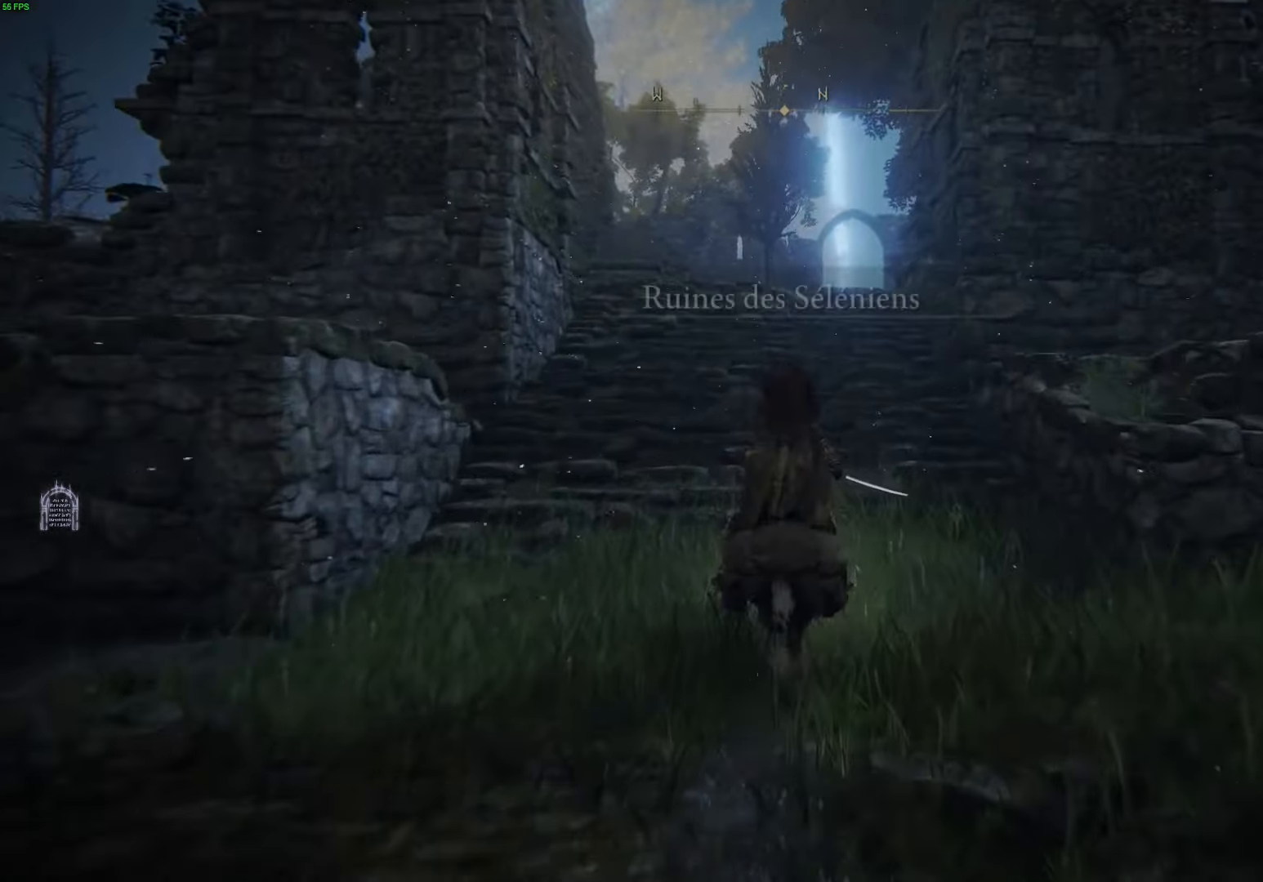
{"buttons": [], "left_stick": "up", "right_stick": "center", "events": []}
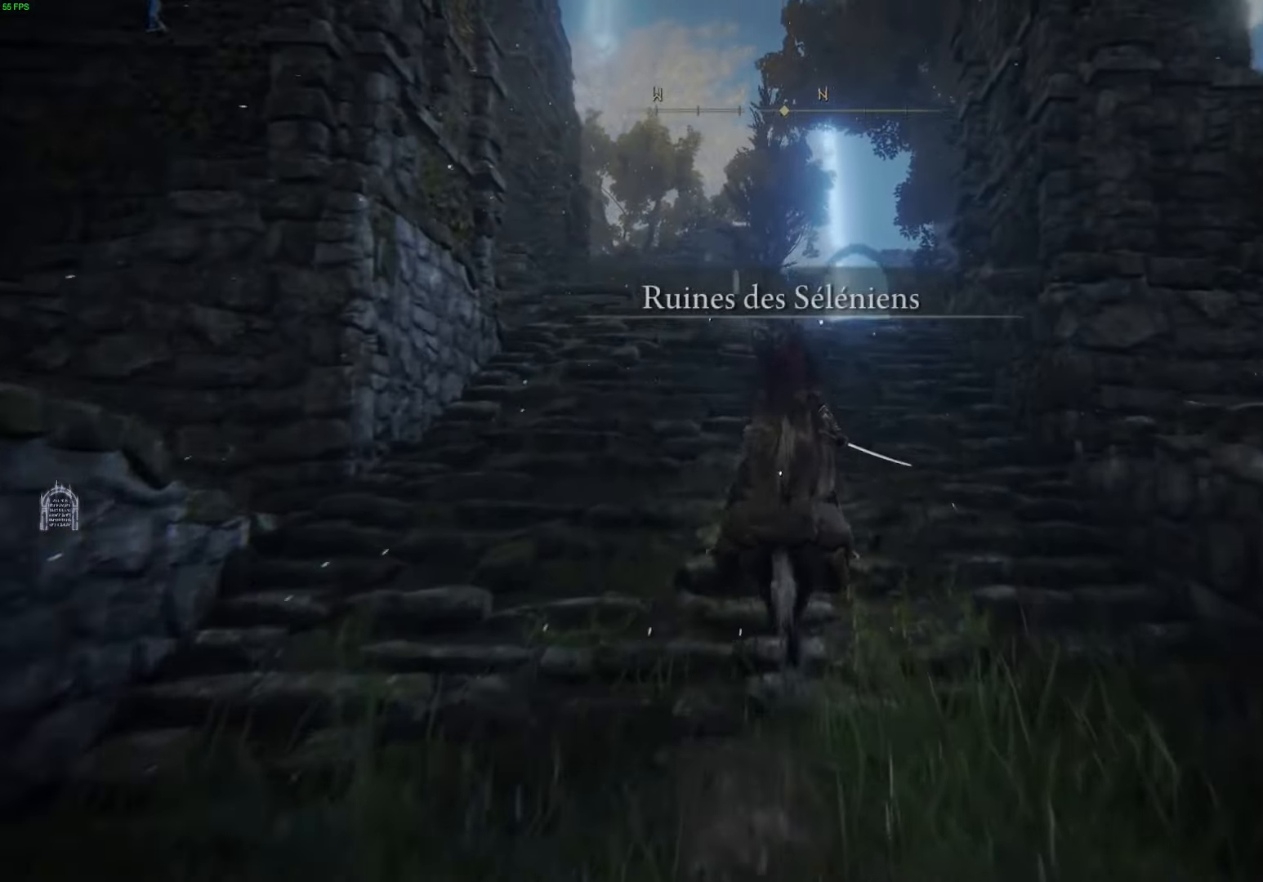
{"buttons": [], "left_stick": "up", "right_stick": "center", "events": [[17, "right_stick", "down"], [333, "right_stick", "center"]]}
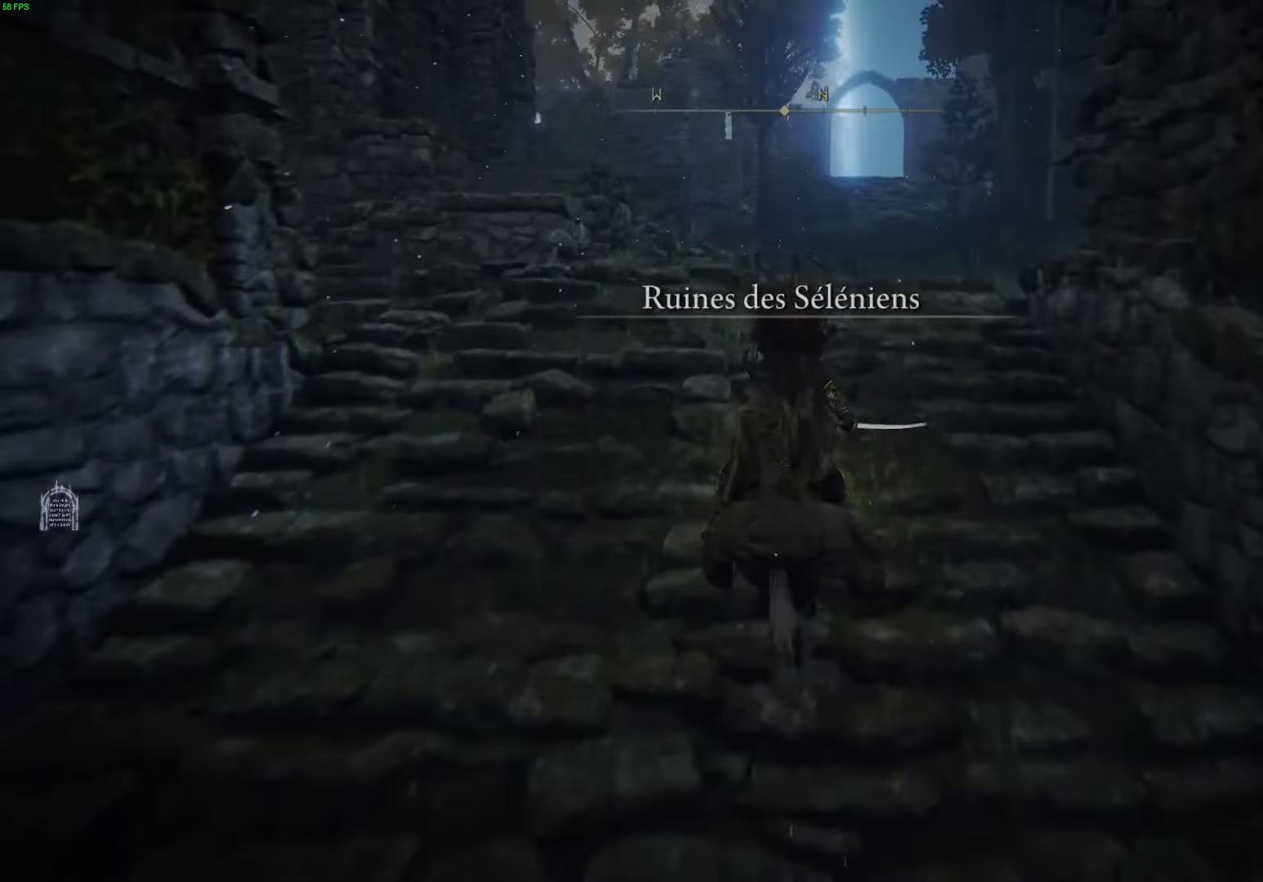
{"buttons": [], "left_stick": "up", "right_stick": "center", "events": [[167, "right_stick", "down"], [400, "right_stick", "center"]]}
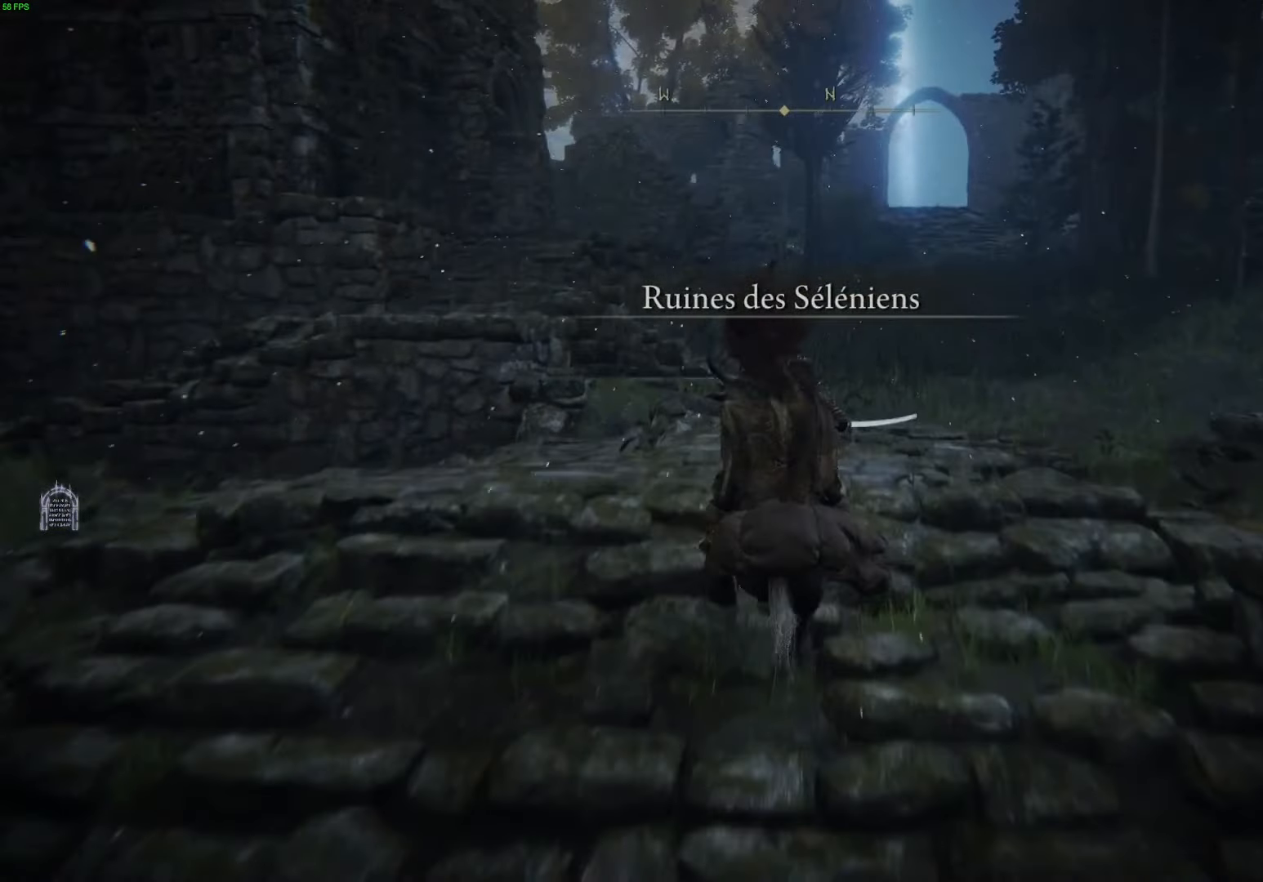
{"buttons": [], "left_stick": "up-right", "right_stick": "center", "events": [[167, "right_stick", "down-left"], [383, "left_stick", "up-right"], [433, "right_stick", "center"]]}
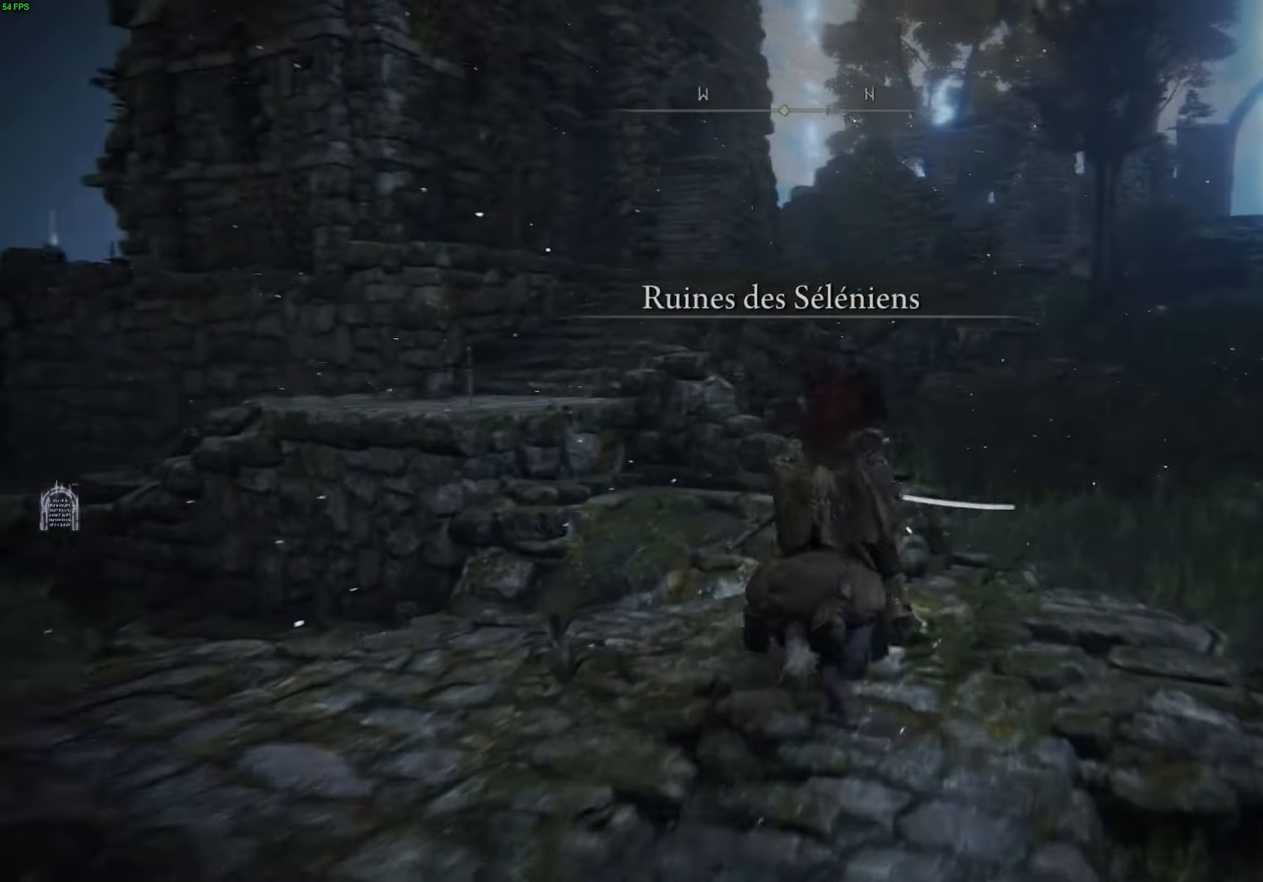
{"buttons": [], "left_stick": "up", "right_stick": "center", "events": [[167, "right_stick", "left"], [267, "left_stick", "up"], [367, "right_stick", "center"]]}
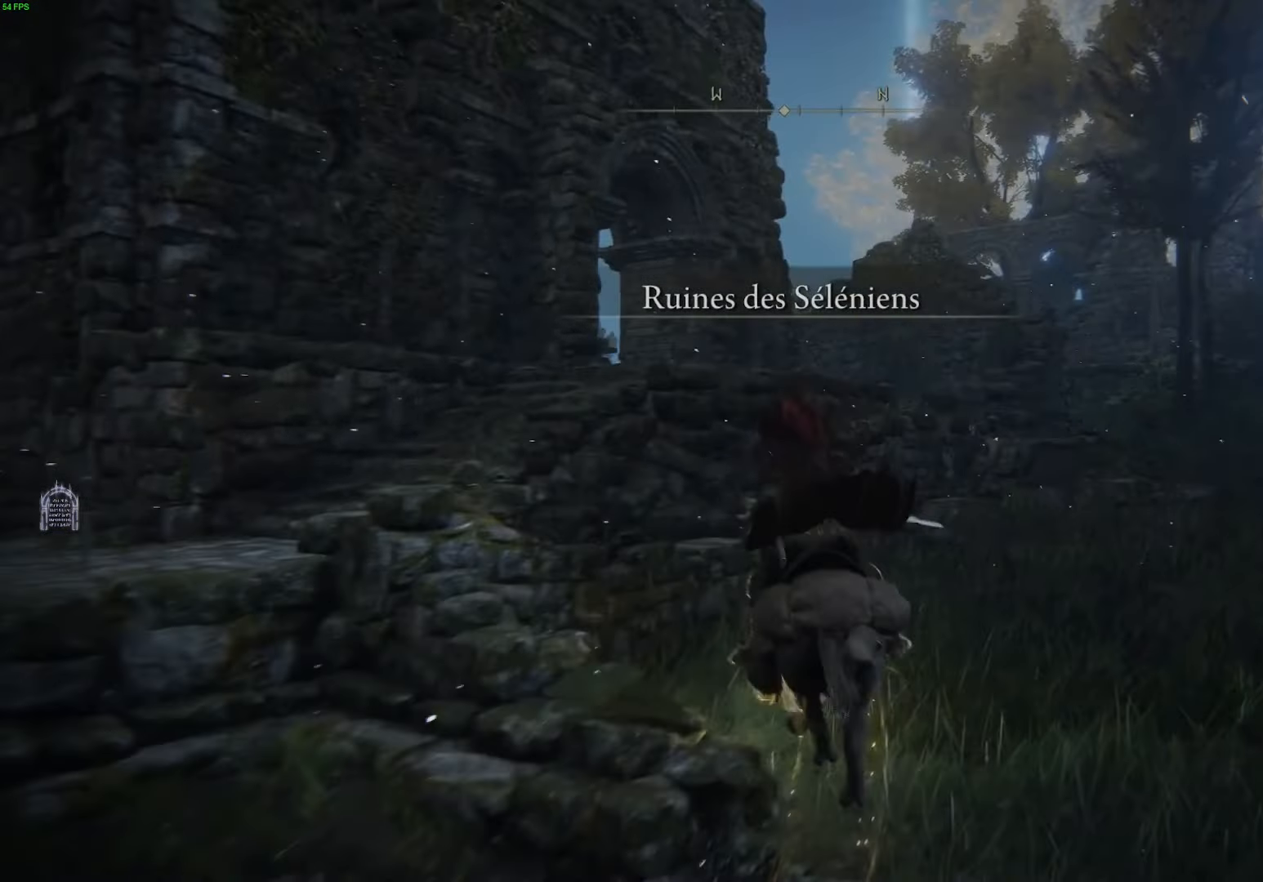
{"buttons": [], "left_stick": "up", "right_stick": "center", "events": [[133, "A", "down"], [350, "A", "up"]]}
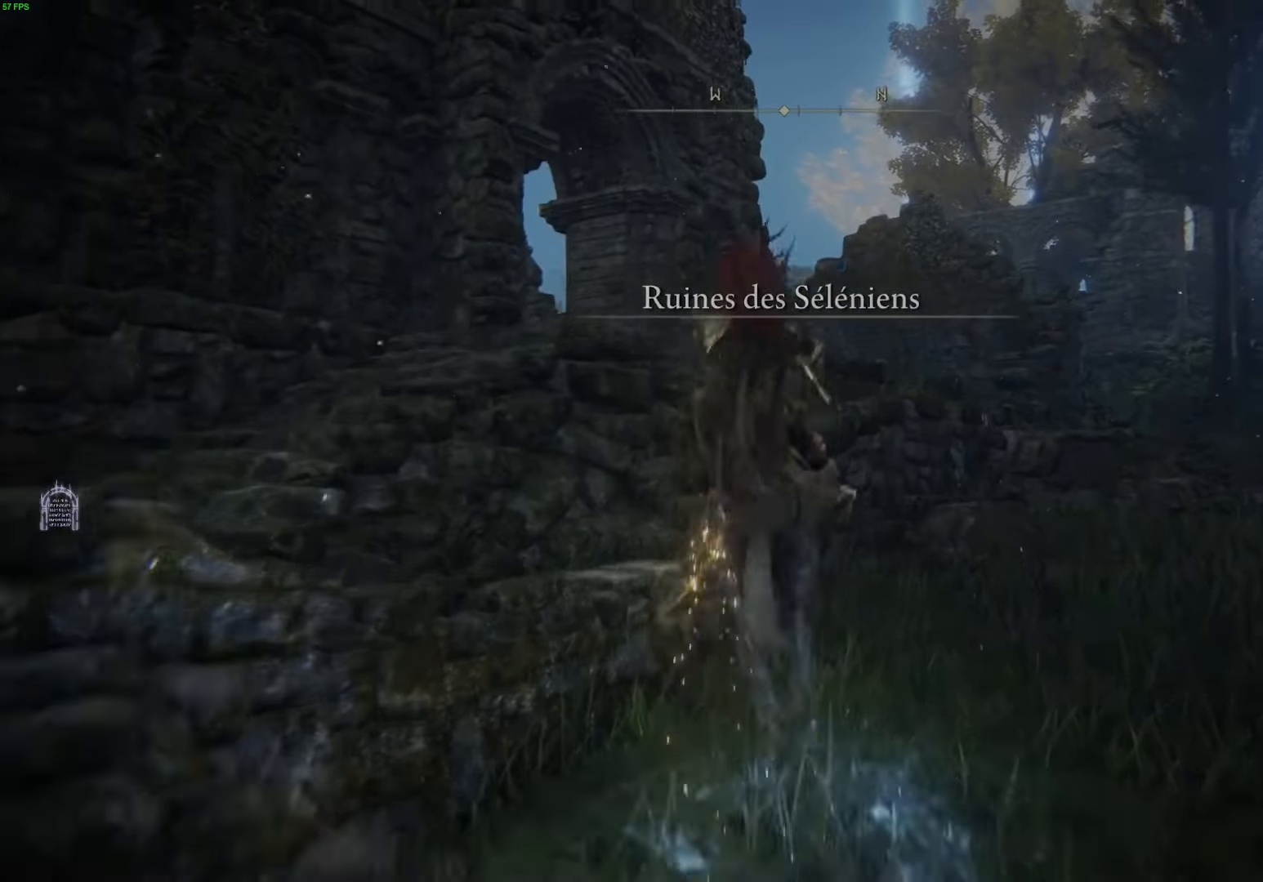
{"buttons": [], "left_stick": "up-left", "right_stick": "down-left", "events": [[33, "A", "down"], [250, "A", "up"], [250, "left_stick", "up-left"], [400, "right_stick", "down-left"]]}
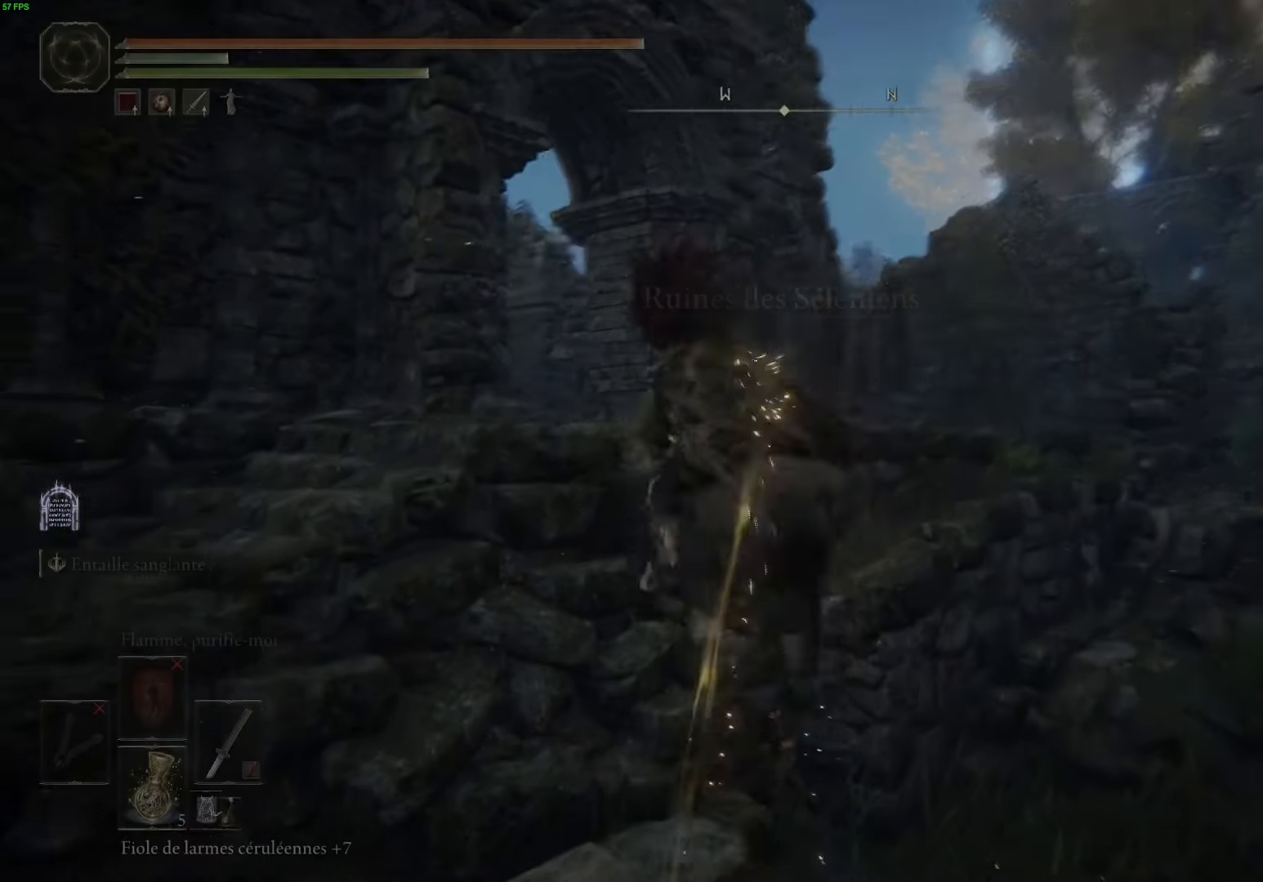
{"buttons": ["A"], "left_stick": "up", "right_stick": "center", "events": [[33, "left_stick", "up"], [267, "right_stick", "center"], [383, "A", "down"]]}
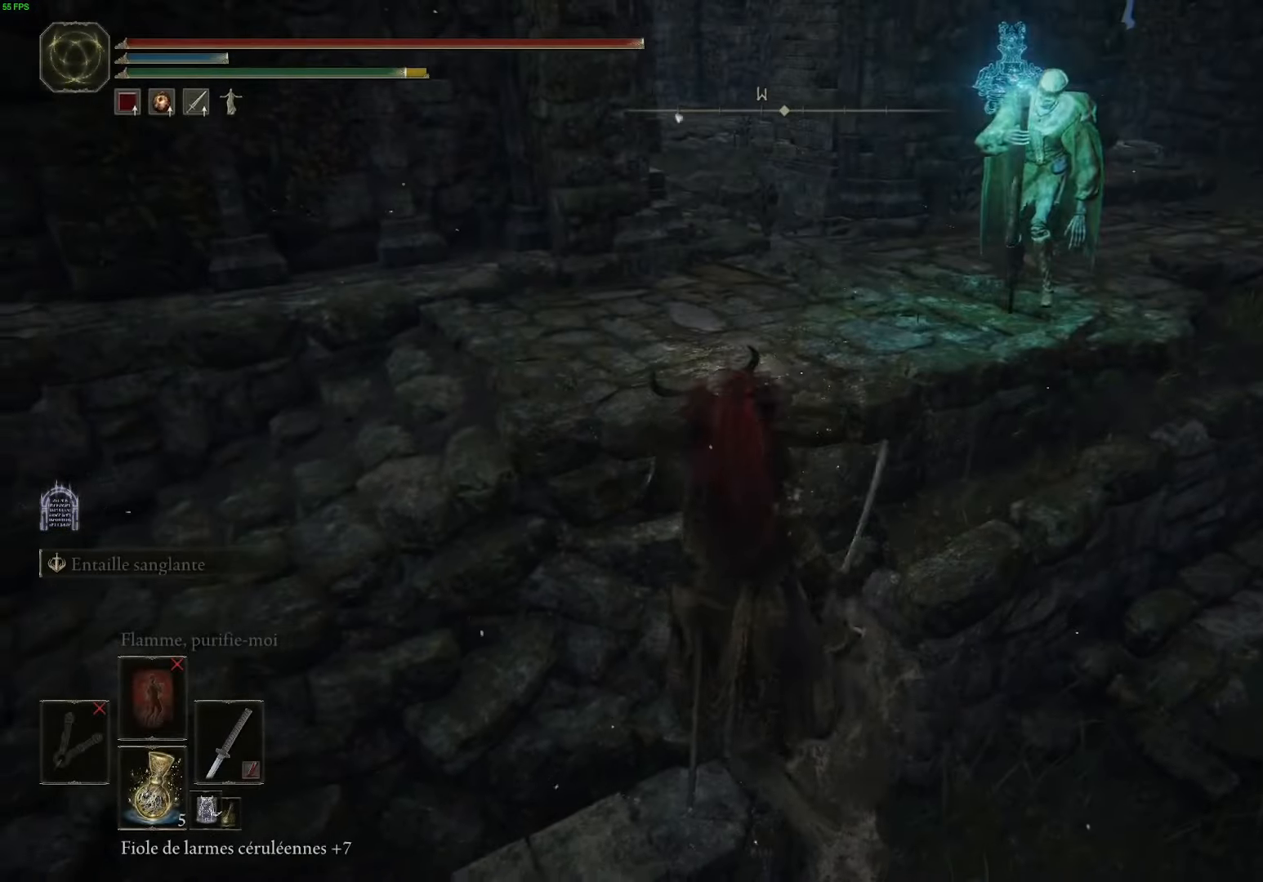
{"buttons": [], "left_stick": "up-left", "right_stick": "center", "events": [[83, "A", "up"], [400, "left_stick", "up-left"]]}
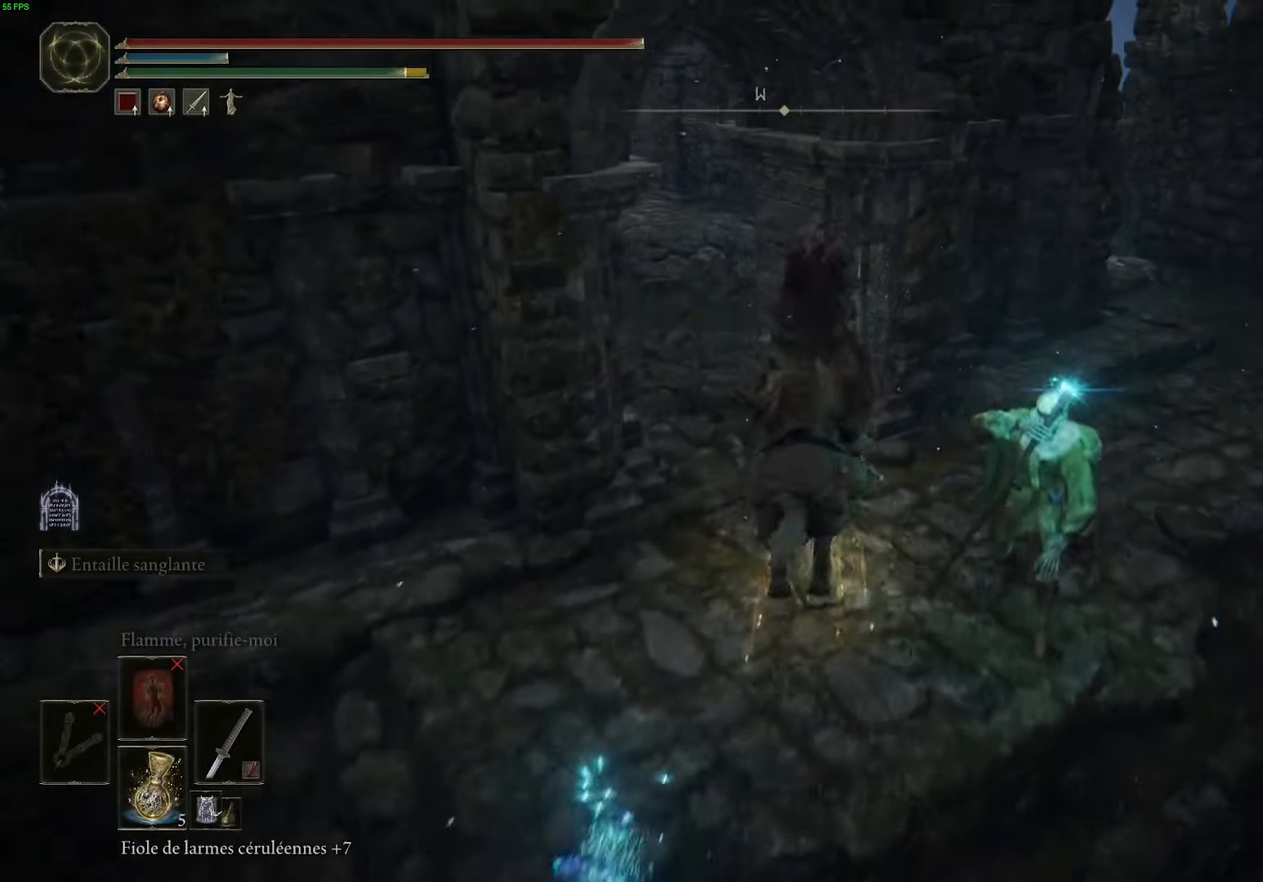
{"buttons": [], "left_stick": "up", "right_stick": "left", "events": [[233, "right_stick", "left"], [300, "left_stick", "up"]]}
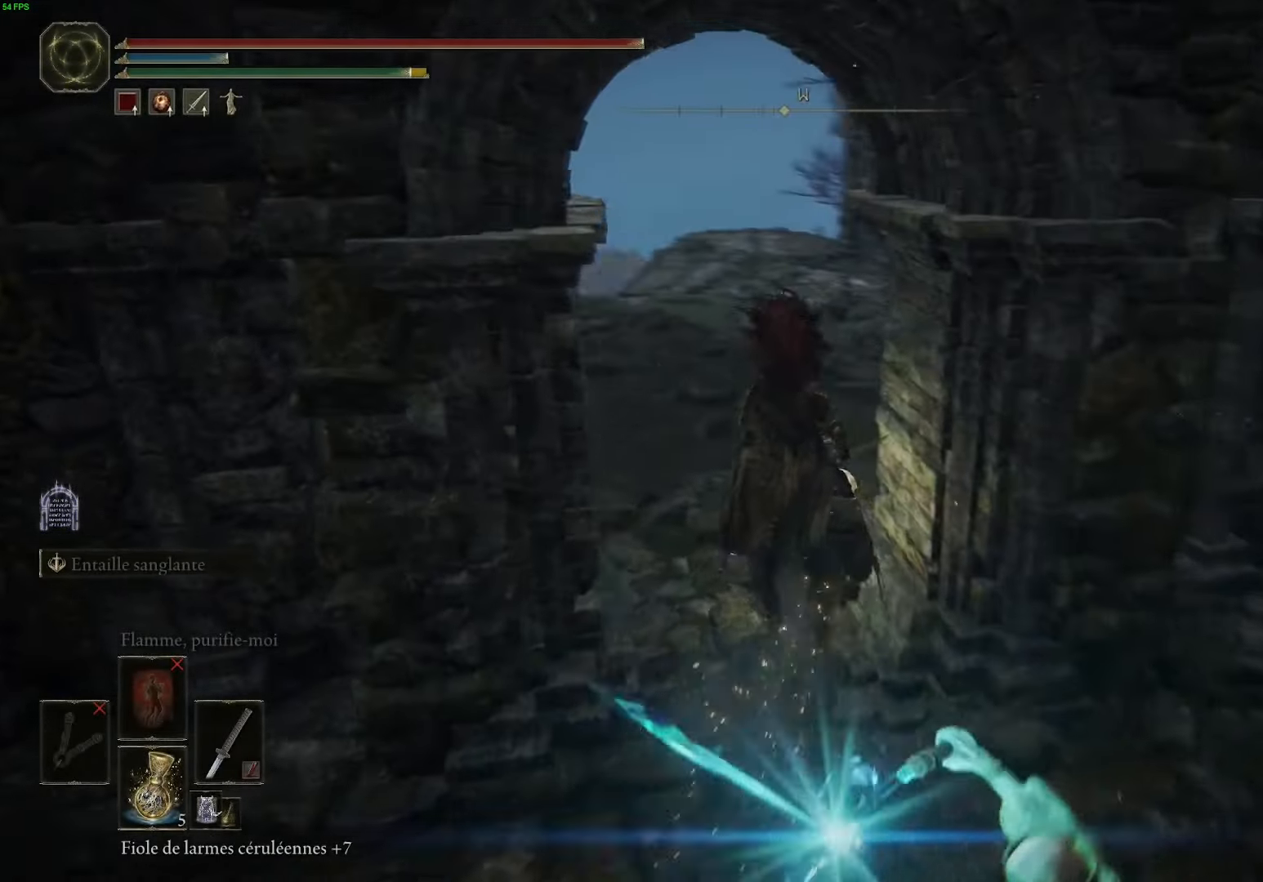
{"buttons": [], "left_stick": "up-left", "right_stick": "center", "events": [[17, "right_stick", "center"], [450, "left_stick", "up-left"]]}